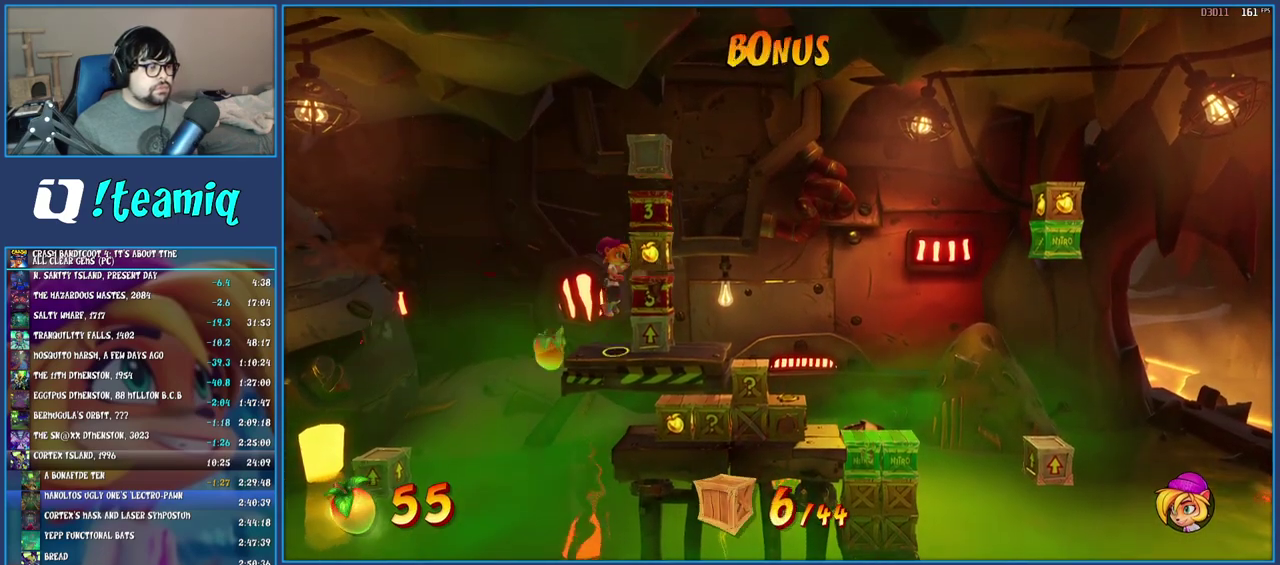
Gameplay with a controller (PlayStation layout); each line is a JSON object with the inputs held at the frame after it. "events" lists button and stick changes between this image and that frame as [ms after this image, input, new state], when the widget could be followed in between. Not read: L1 L3 R3.
{"buttons": ["SQUARE"], "left_stick": "center", "right_stick": "center", "events": [[317, "CROSS", "down"], [433, "CROSS", "up"], [500, "SQUARE", "down"]]}
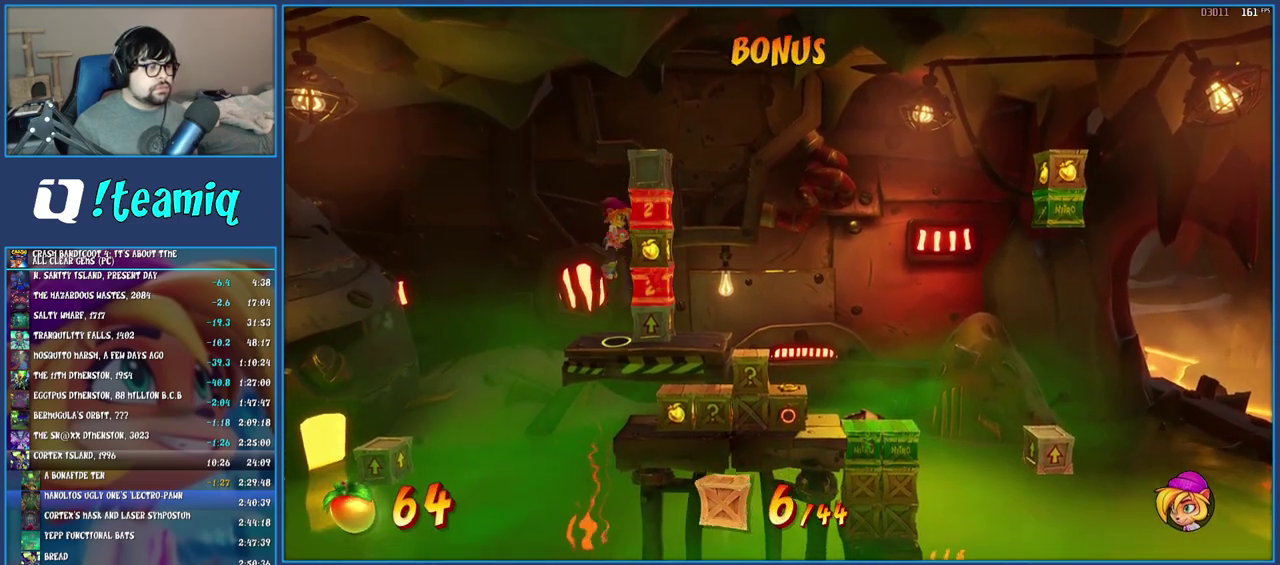
{"buttons": [], "left_stick": "center", "right_stick": "center", "events": [[83, "SQUARE", "up"]]}
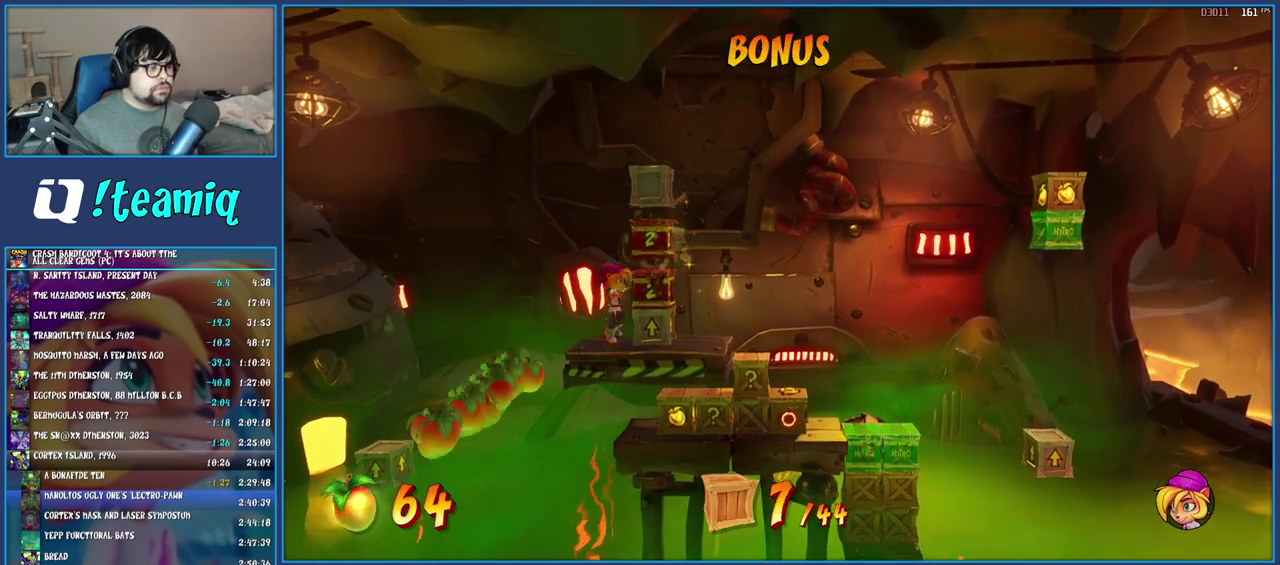
{"buttons": ["CROSS", "R1"], "left_stick": "right", "right_stick": "center", "events": [[100, "R1", "down"], [217, "CROSS", "down"], [350, "CROSS", "up"], [417, "CROSS", "down"], [467, "left_stick", "right"]]}
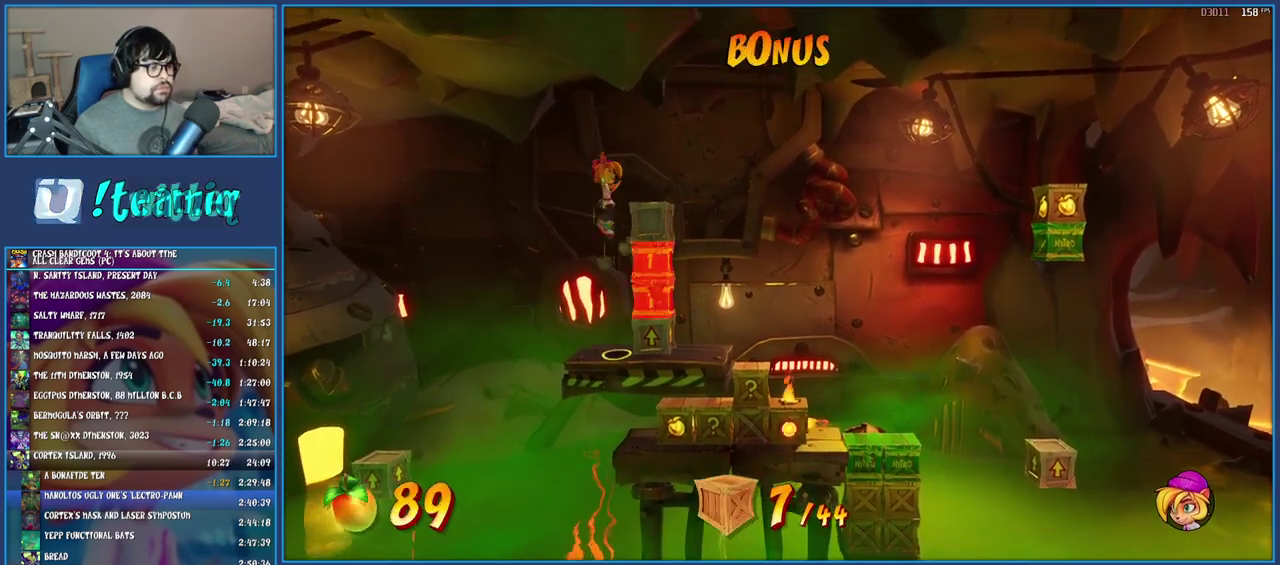
{"buttons": [], "left_stick": "center", "right_stick": "center", "events": [[67, "CROSS", "up"], [67, "R1", "up"], [317, "left_stick", "center"]]}
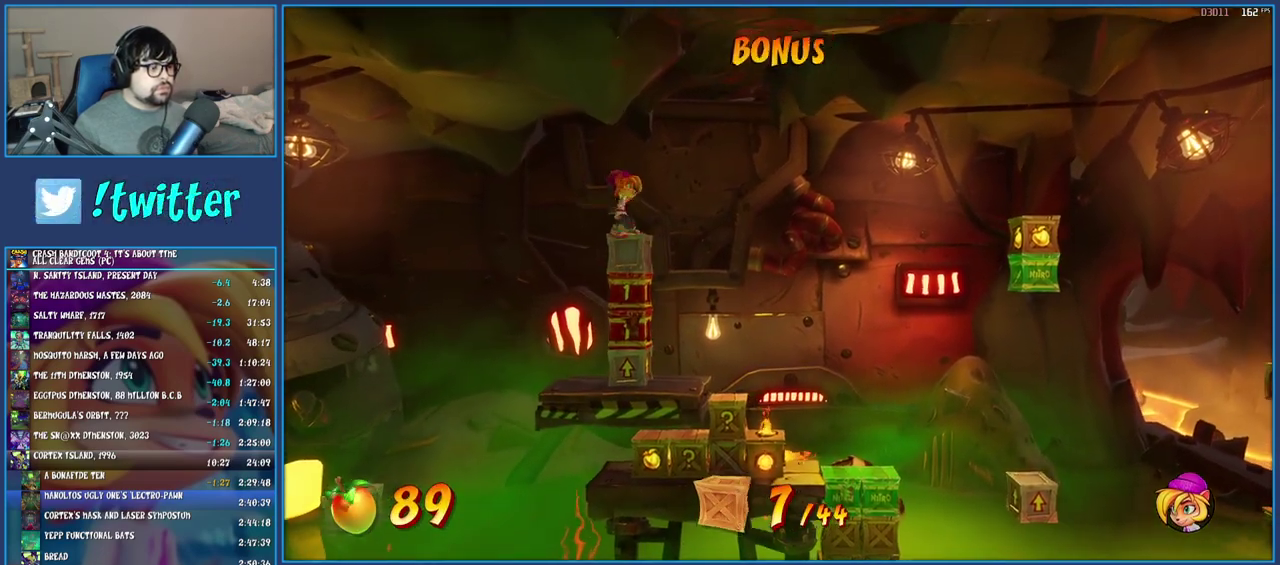
{"buttons": [], "left_stick": "right", "right_stick": "center", "events": [[50, "left_stick", "right"], [150, "CROSS", "down"], [383, "CROSS", "up"]]}
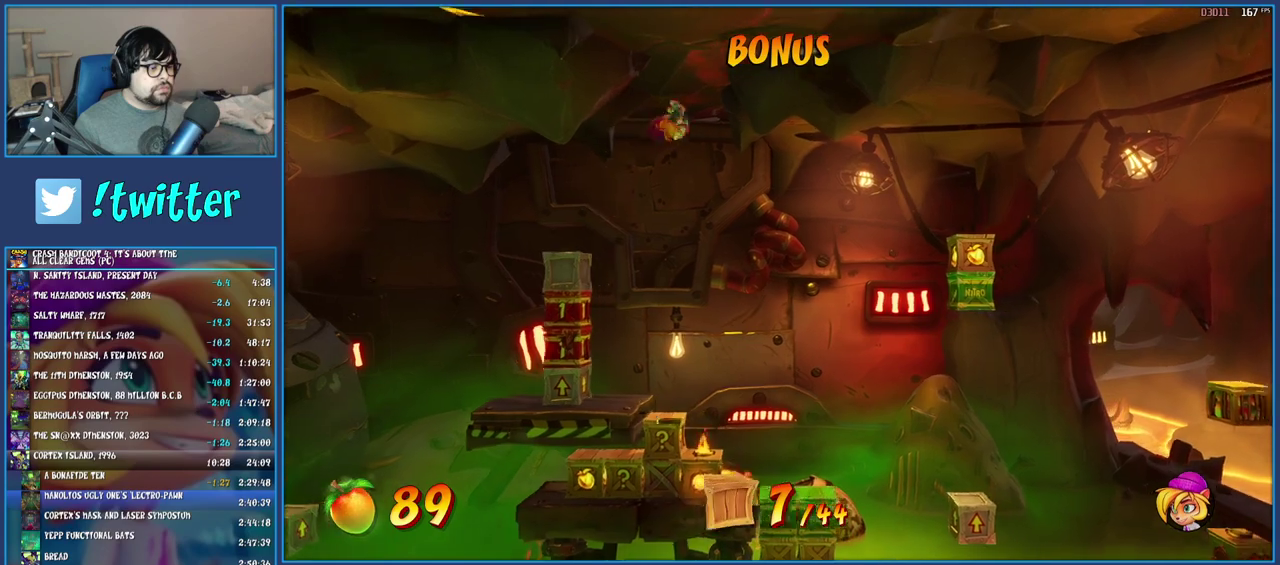
{"buttons": ["CIRCLE"], "left_stick": "center", "right_stick": "center", "events": [[50, "left_stick", "center"], [250, "CROSS", "down"], [383, "CROSS", "up"], [450, "CIRCLE", "down"]]}
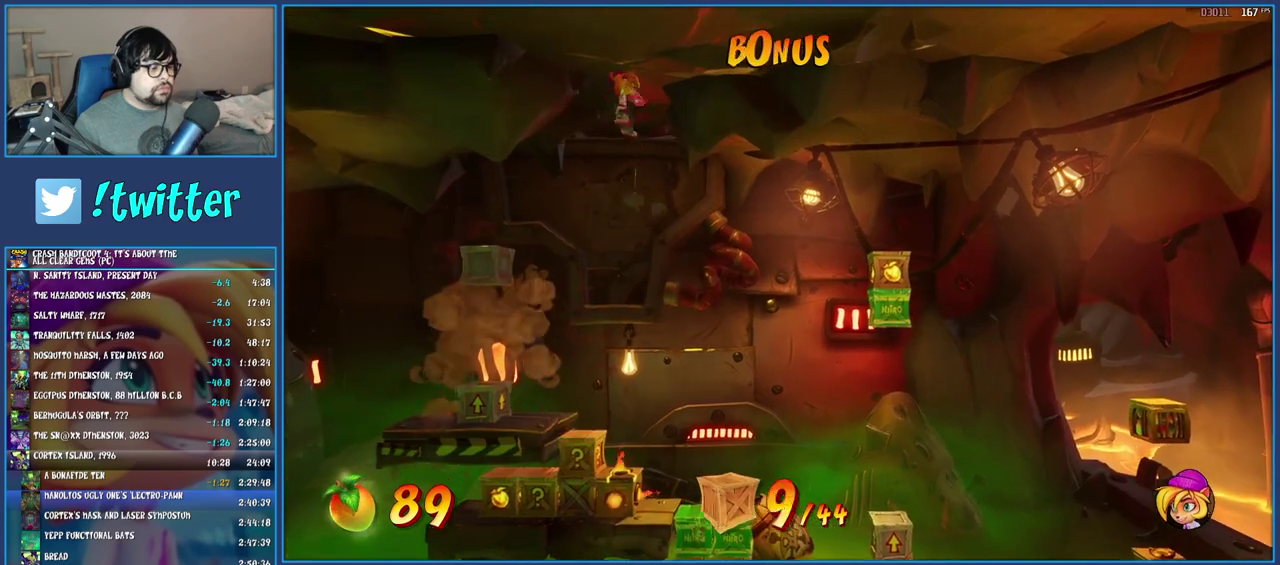
{"buttons": [], "left_stick": "center", "right_stick": "center", "events": [[50, "CIRCLE", "up"]]}
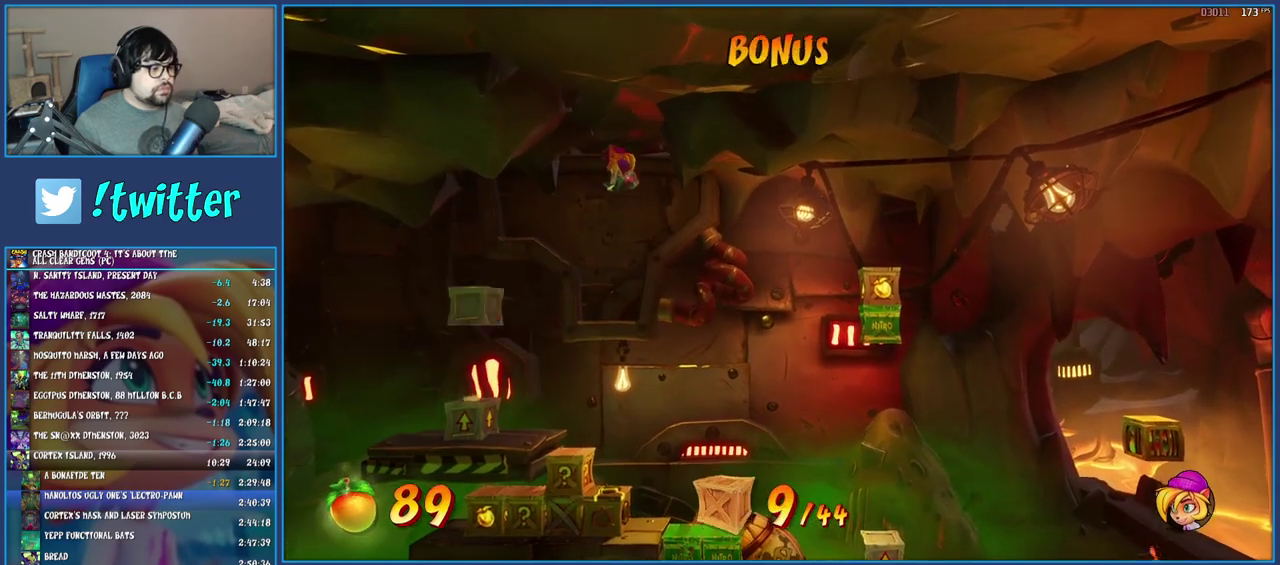
{"buttons": [], "left_stick": "center", "right_stick": "center", "events": []}
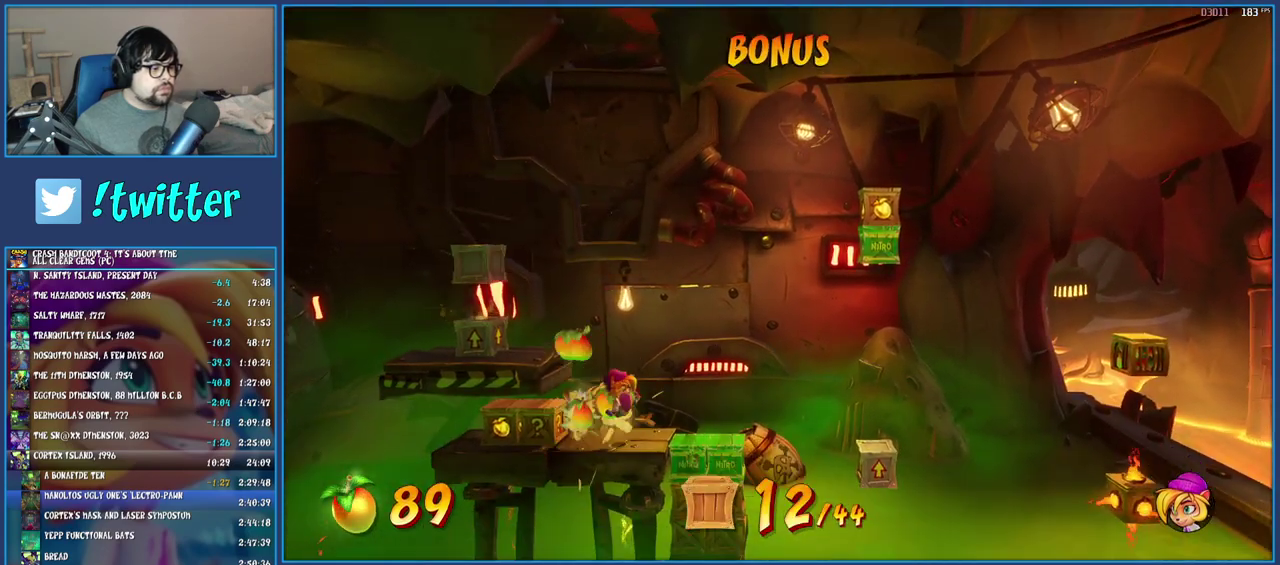
{"buttons": [], "left_stick": "center", "right_stick": "center", "events": []}
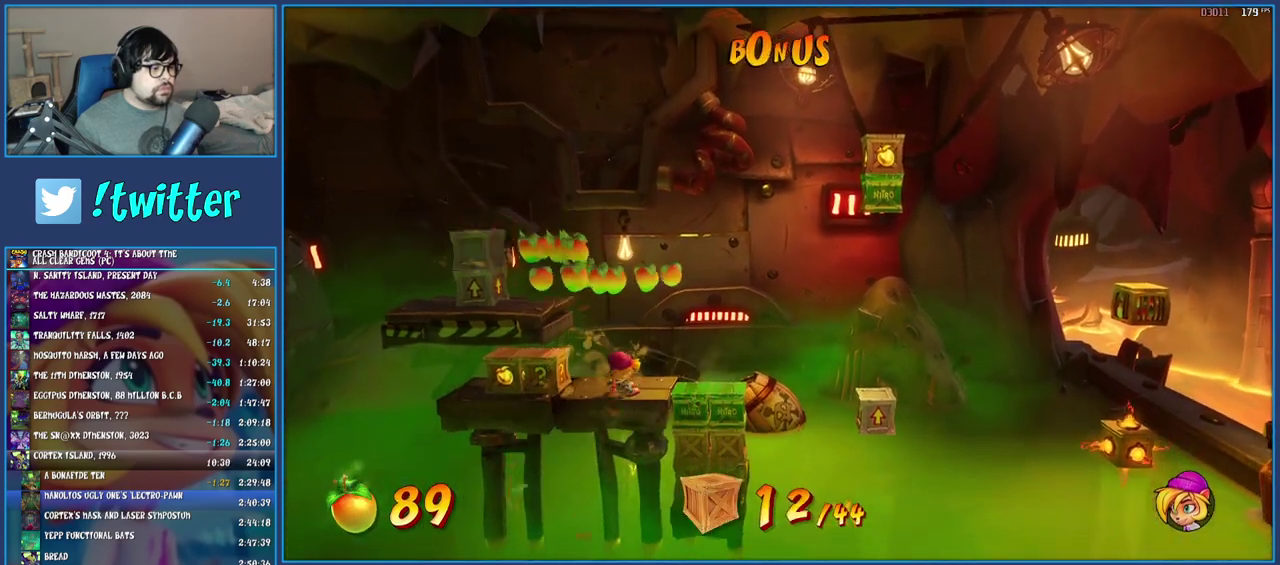
{"buttons": ["R1"], "left_stick": "left", "right_stick": "center", "events": [[233, "left_stick", "left"], [367, "R1", "down"]]}
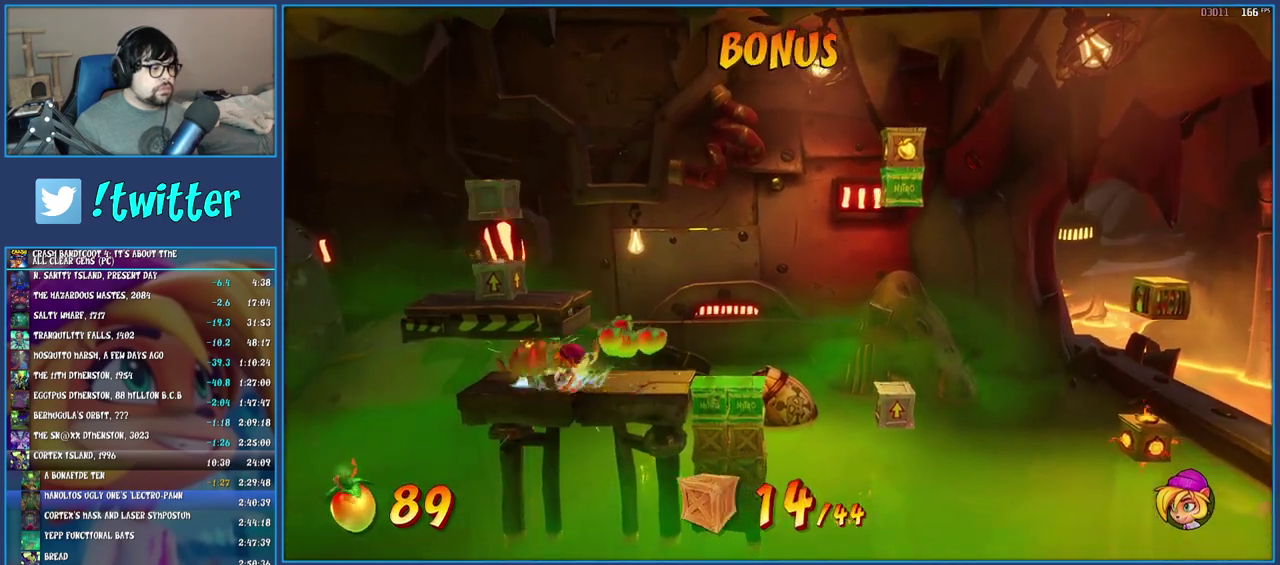
{"buttons": ["R1"], "left_stick": "right", "right_stick": "center", "events": [[33, "R1", "up"], [50, "left_stick", "center"], [283, "left_stick", "right"], [367, "R1", "down"]]}
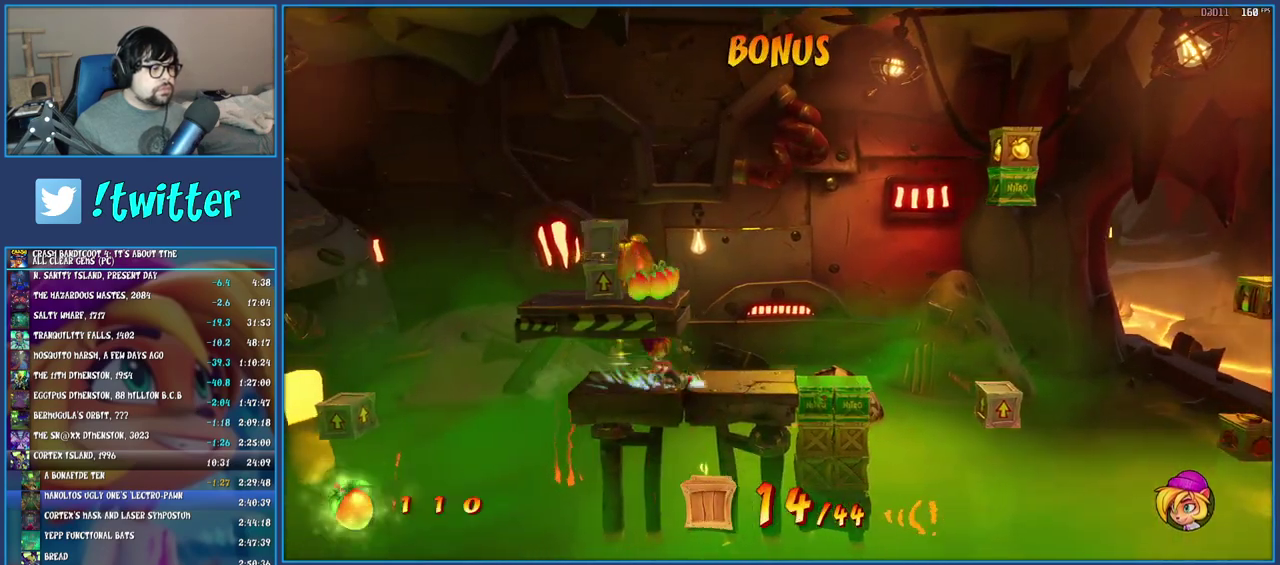
{"buttons": [], "left_stick": "right", "right_stick": "center", "events": [[17, "R1", "up"], [33, "left_stick", "center"], [500, "left_stick", "right"]]}
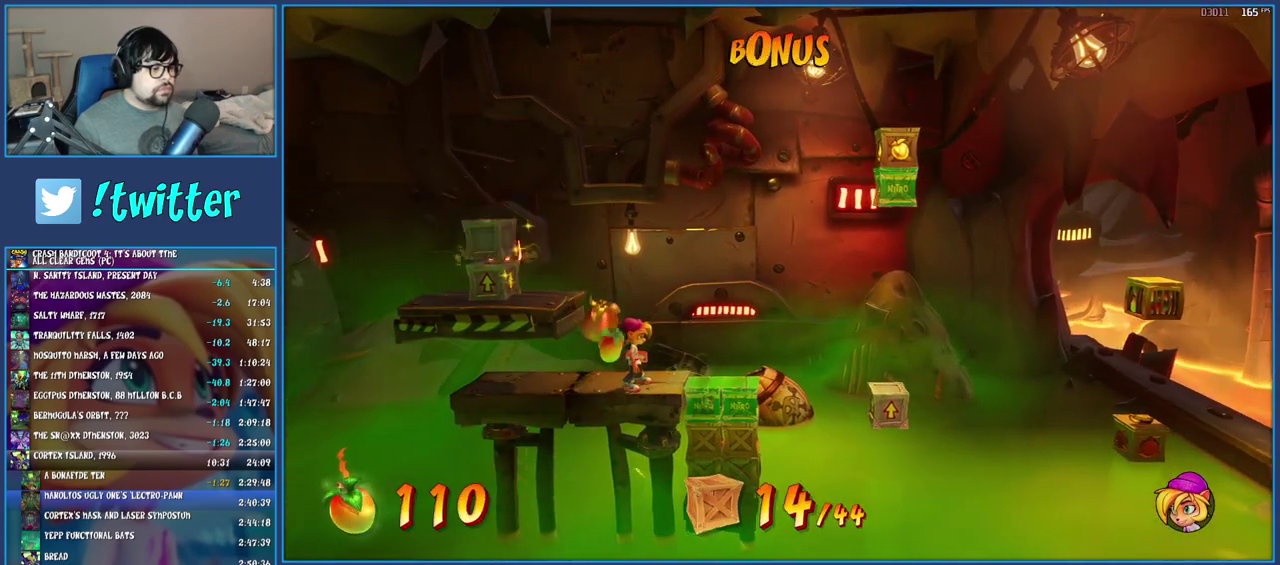
{"buttons": [], "left_stick": "right", "right_stick": "center", "events": [[67, "CROSS", "down"], [283, "CROSS", "up"]]}
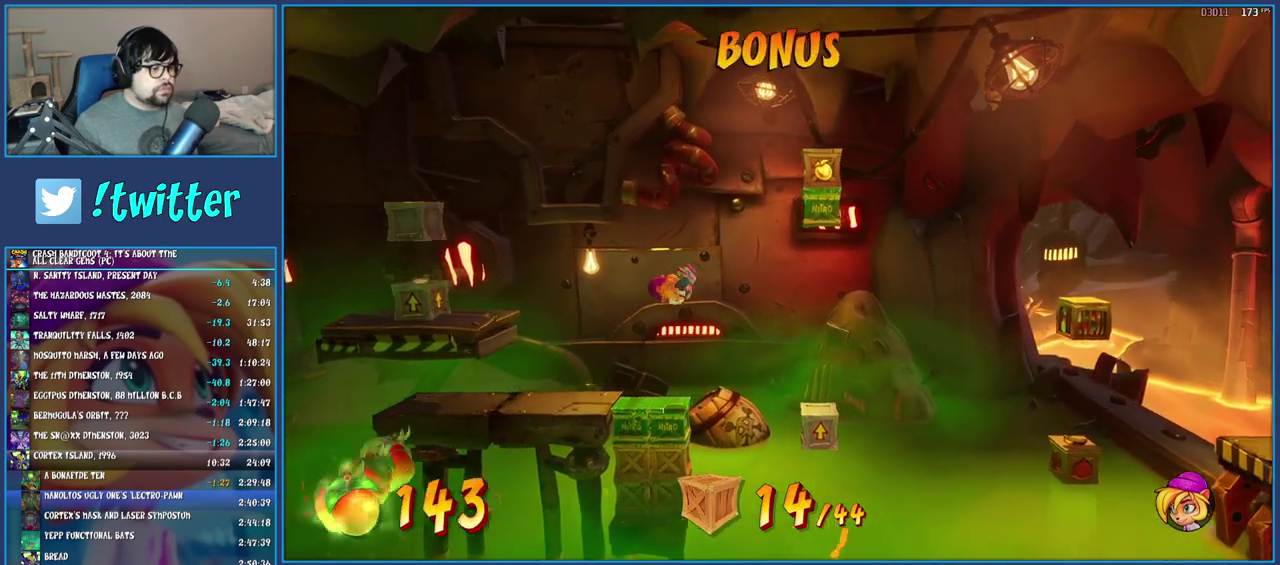
{"buttons": [], "left_stick": "center", "right_stick": "center", "events": [[167, "left_stick", "center"], [283, "CROSS", "down"], [450, "CROSS", "up"]]}
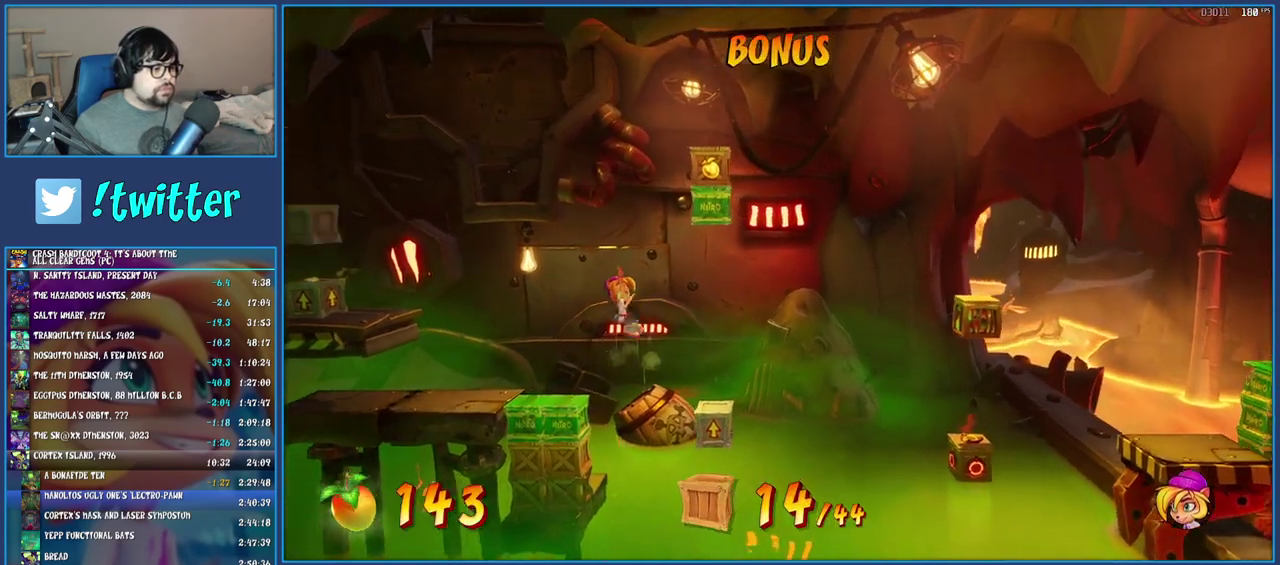
{"buttons": [], "left_stick": "center", "right_stick": "center", "events": [[17, "left_stick", "right"], [350, "SQUARE", "down"], [450, "left_stick", "center"], [483, "SQUARE", "up"]]}
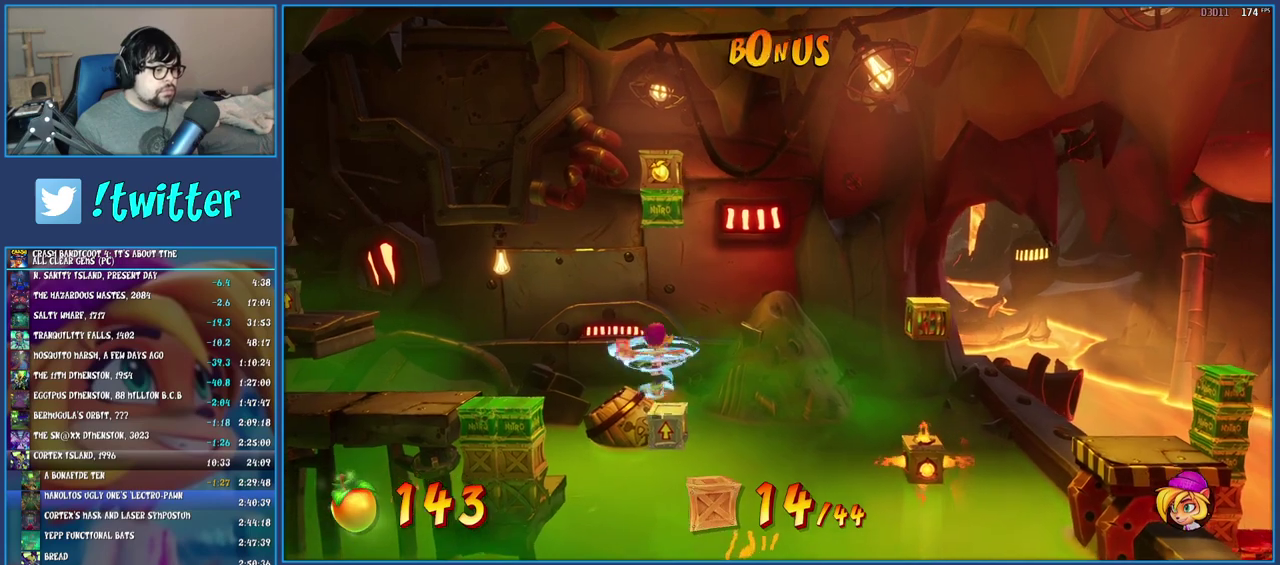
{"buttons": [], "left_stick": "right", "right_stick": "center", "events": [[383, "left_stick", "right"]]}
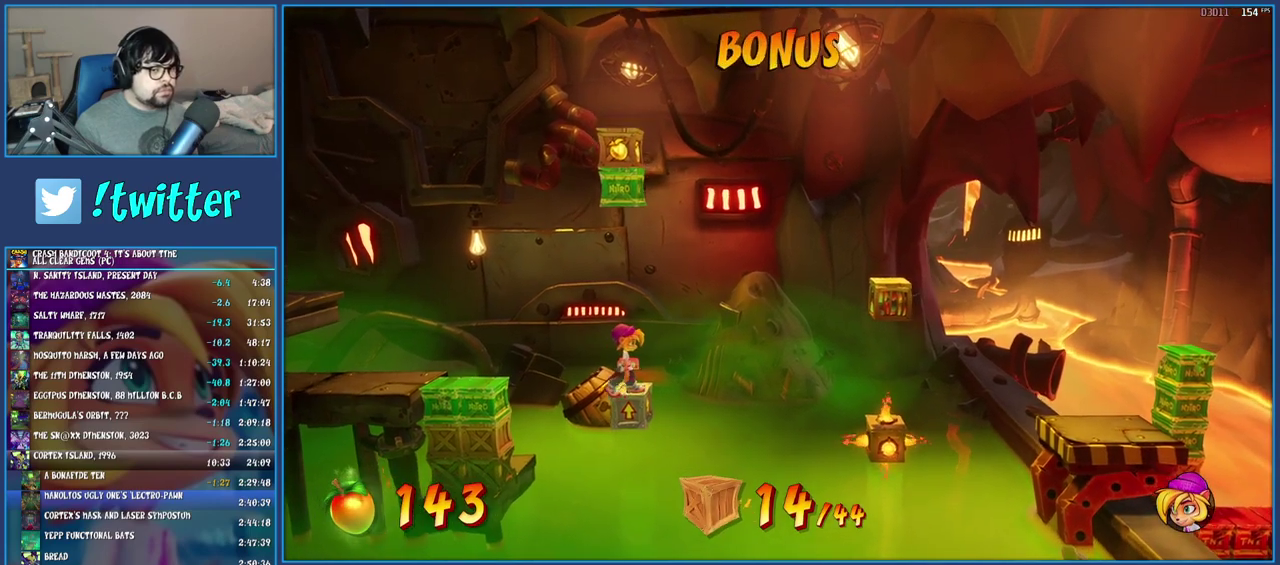
{"buttons": [], "left_stick": "center", "right_stick": "center", "events": [[17, "left_stick", "center"]]}
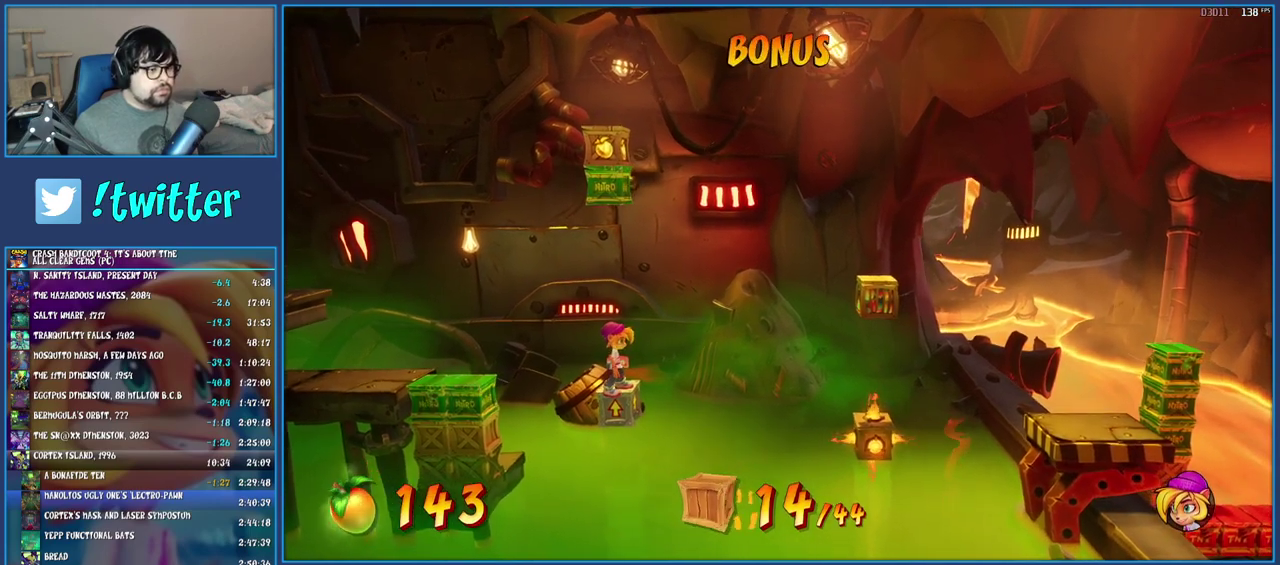
{"buttons": [], "left_stick": "right", "right_stick": "center", "events": [[367, "left_stick", "right"]]}
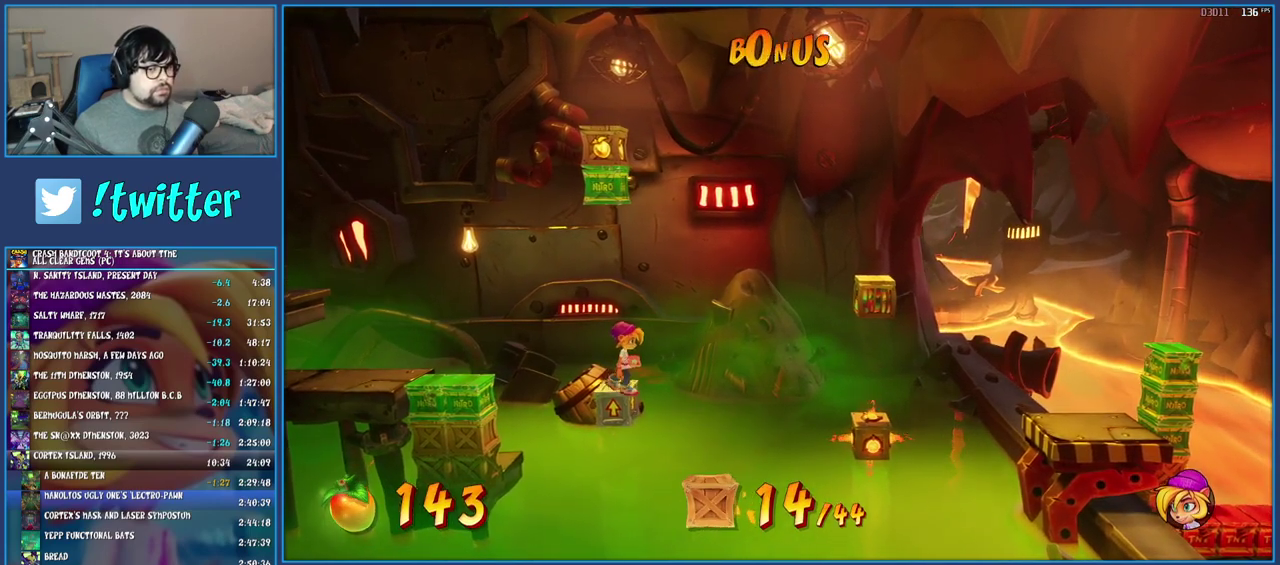
{"buttons": ["CROSS"], "left_stick": "right", "right_stick": "center", "events": [[83, "CROSS", "down"]]}
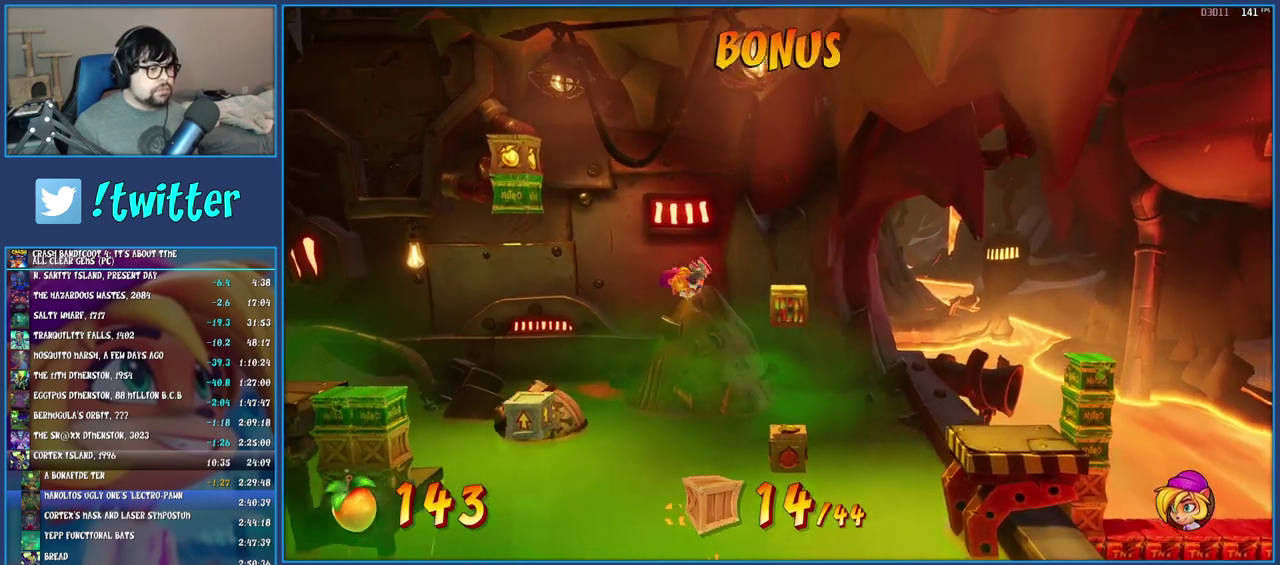
{"buttons": ["CROSS"], "left_stick": "right", "right_stick": "center", "events": []}
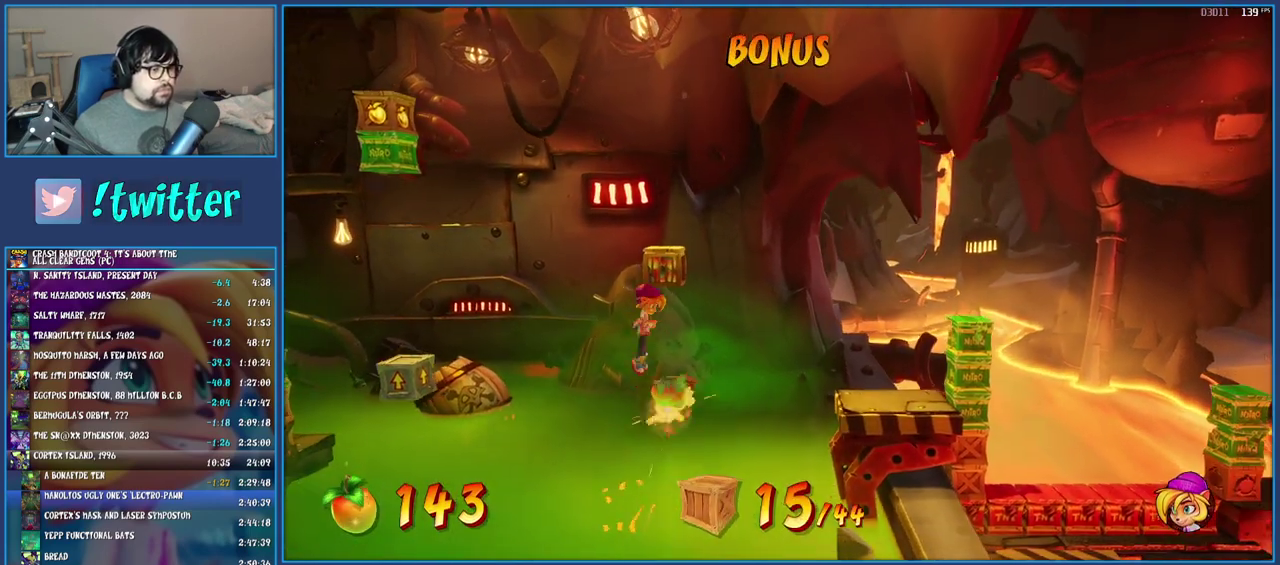
{"buttons": ["CROSS"], "left_stick": "right", "right_stick": "center", "events": [[150, "CROSS", "up"], [333, "CROSS", "down"]]}
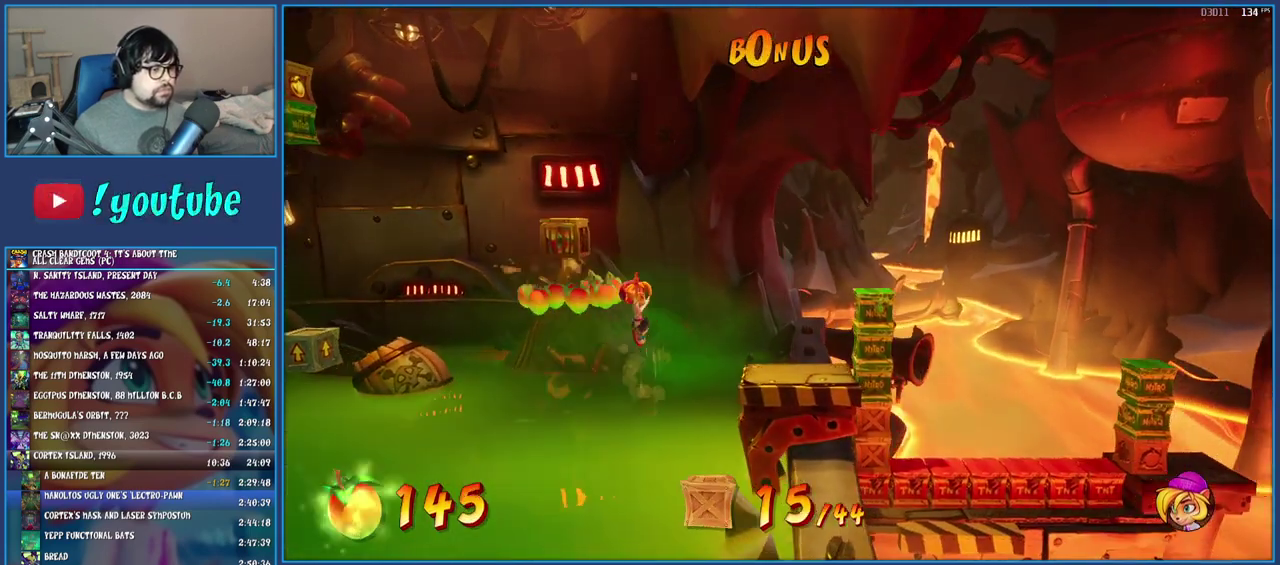
{"buttons": [], "left_stick": "center", "right_stick": "center", "events": [[33, "CROSS", "up"], [450, "left_stick", "center"]]}
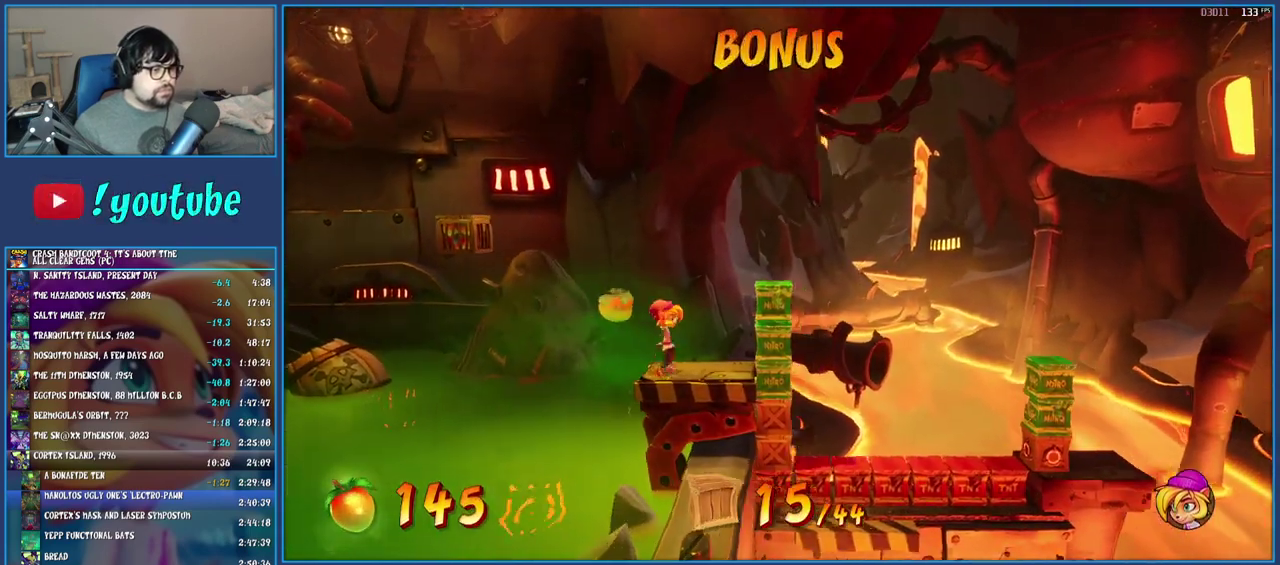
{"buttons": ["CROSS"], "left_stick": "right", "right_stick": "center", "events": [[83, "R1", "down"], [150, "CROSS", "down"], [217, "left_stick", "right"], [333, "R1", "up"], [367, "CROSS", "up"], [467, "CROSS", "down"]]}
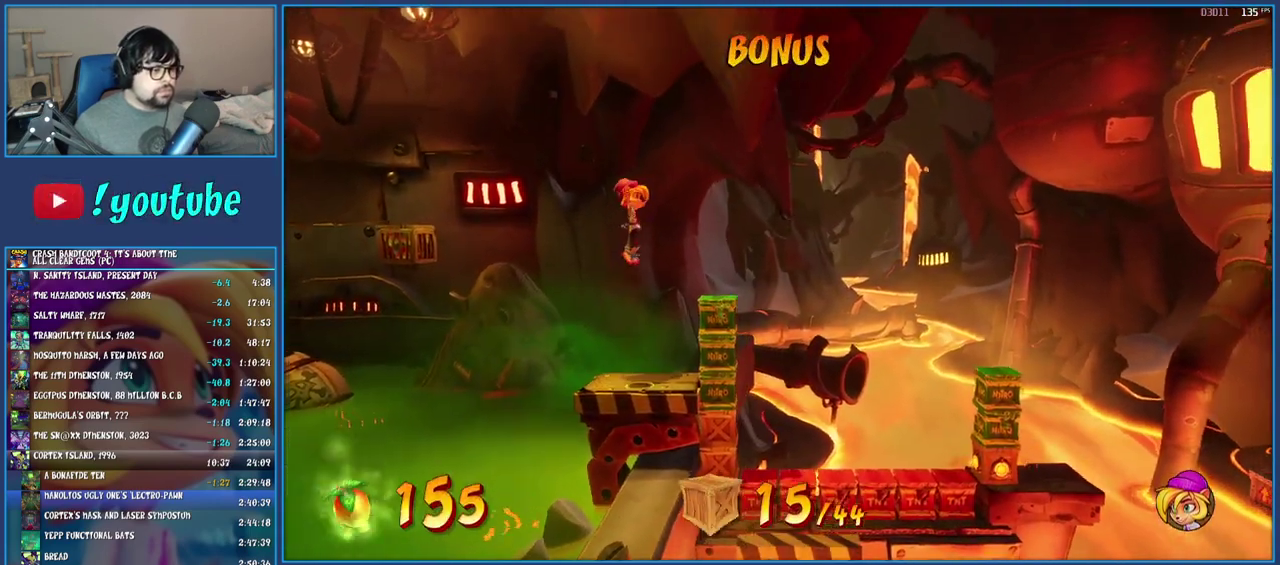
{"buttons": ["CROSS"], "left_stick": "right", "right_stick": "center", "events": []}
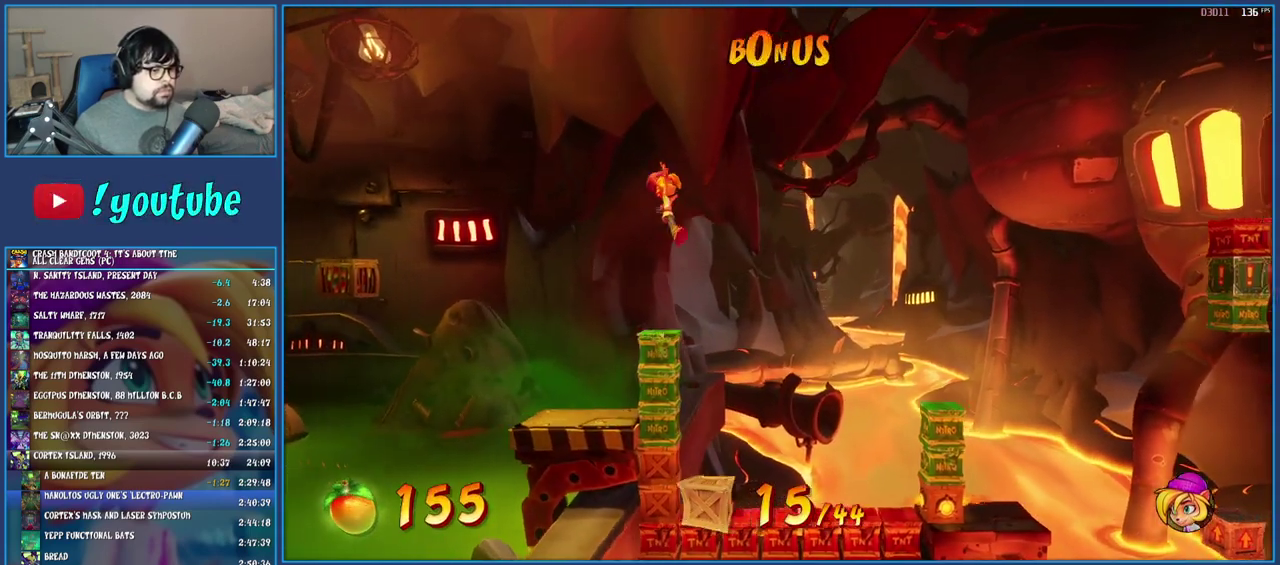
{"buttons": ["CROSS"], "left_stick": "center", "right_stick": "center", "events": [[433, "left_stick", "center"]]}
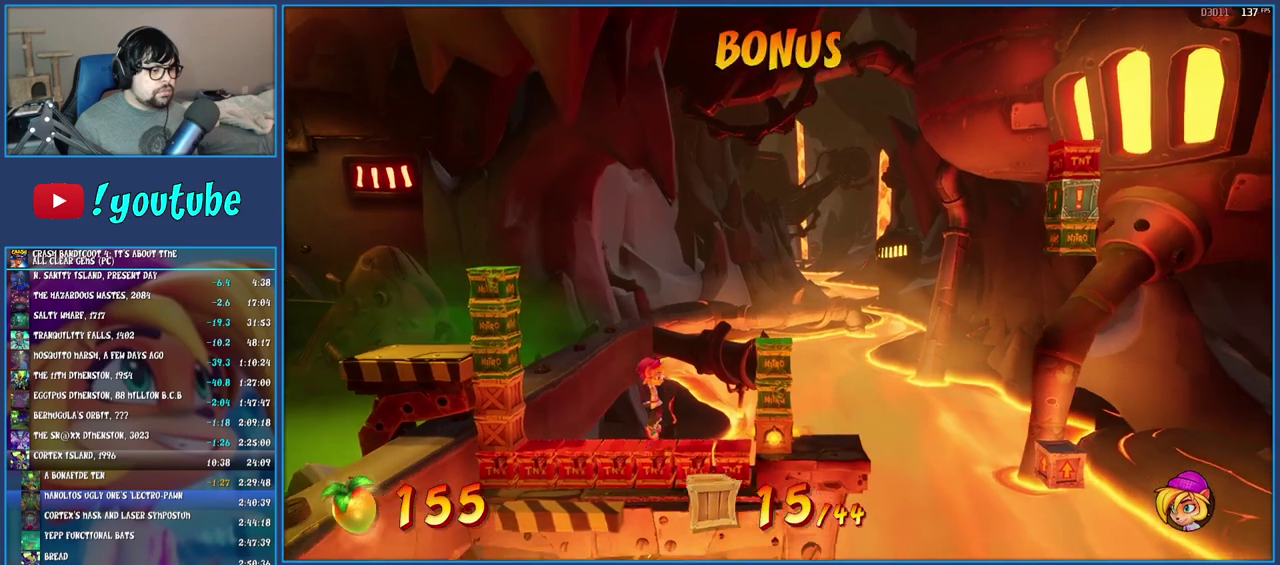
{"buttons": ["CROSS"], "left_stick": "right", "right_stick": "center", "events": [[150, "left_stick", "right"], [300, "CROSS", "up"], [433, "CROSS", "down"]]}